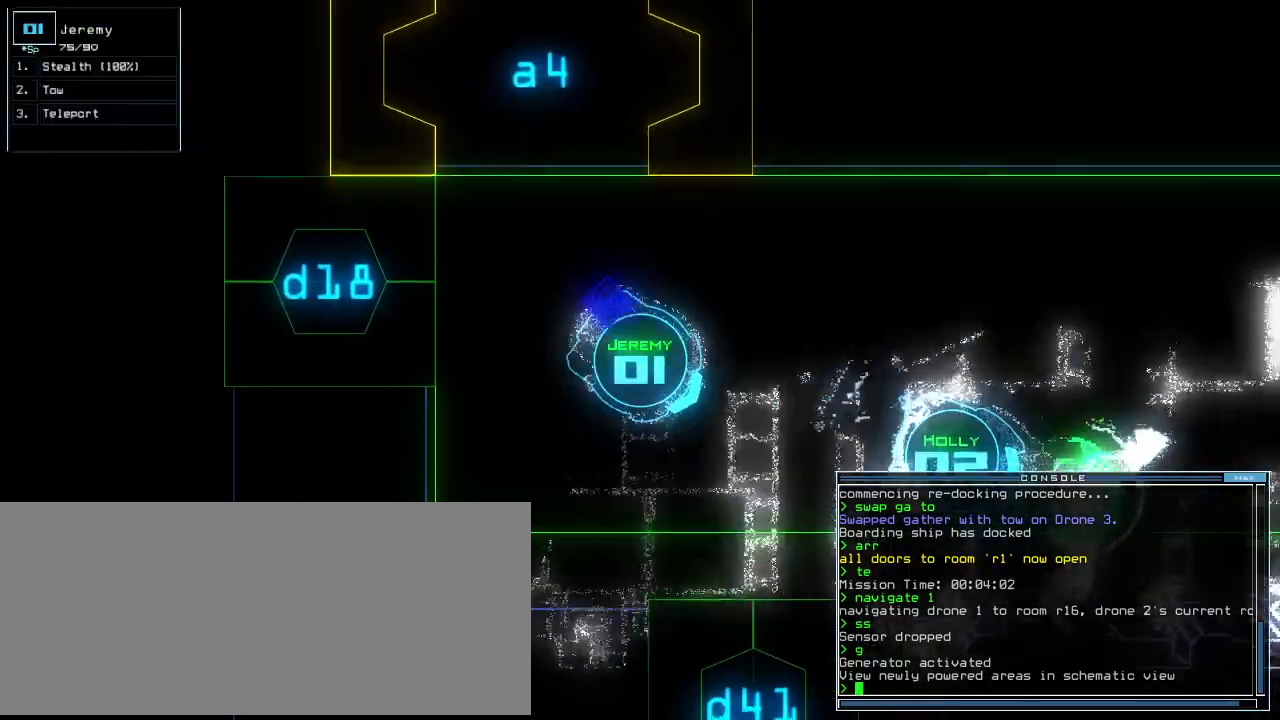
Gameplay with keyboard; each line is a JSON object with the keys held at the frame after it. "events" lists presses ("down") and releases ("up") of ".", "0", "1", "2", "3", "4", "5", "6", "7", "8", "9", "a", "b", "backspace", "c", "caps_lock", "comma", "ctrl_l", "ctrl_r", "d", "down", "e", "equals", "escape", "f", "f8", "g", "h", "i", "j", "k", "l", "left", "m", "minus", "n", "o", "p", "q", "quote", "r", "return", "right", "s", "semicolon", "shift_l", "shift_r", "space", "t", "tab", "tilde", "u", "up", "v", "w", "x", "y" and "z" between this image and that frame as [ms after this image, input, new state], when the widget could be followed in between. No other keys are recorded. Mouse input is not recorded.
{"keys": [], "events": [[140, "right", "down"], [220, "s", "down"], [260, "right", "up"], [280, "t", "down"], [300, "s", "up"], [360, "return", "down"], [380, "t", "up"], [420, "up", "up"], [440, "return", "up"]]}
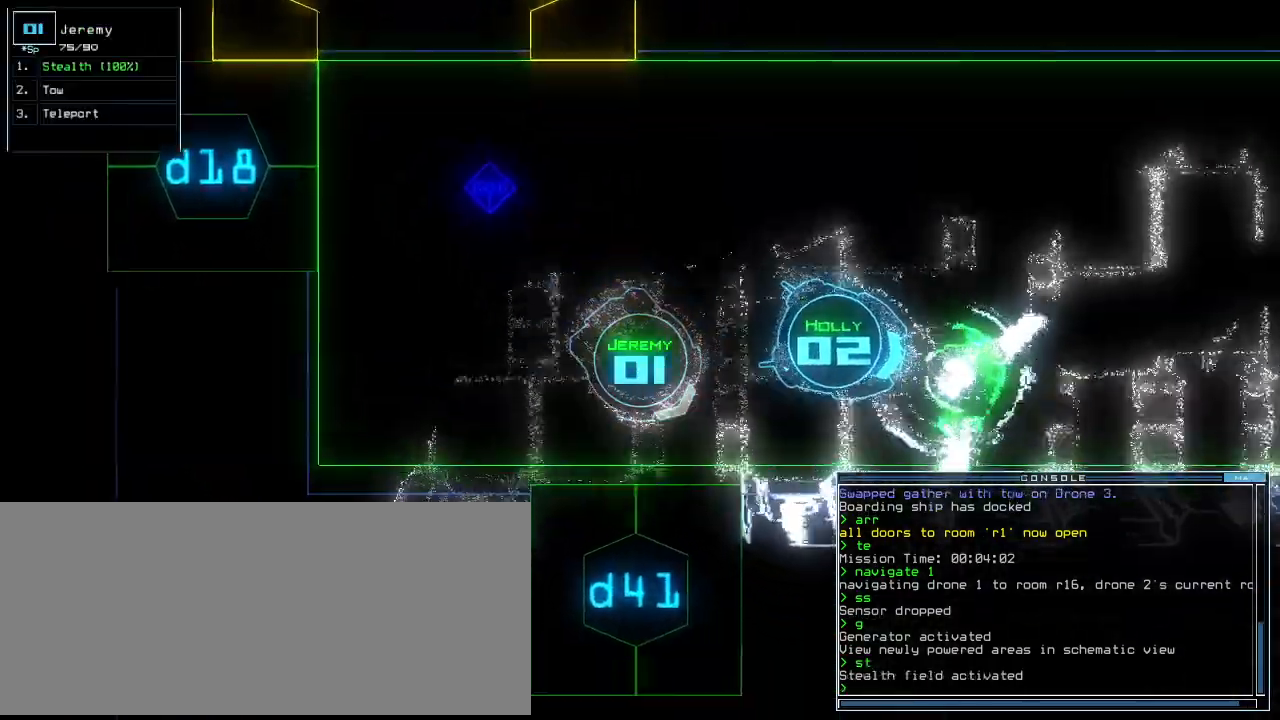
{"keys": ["up"], "events": [[80, "right", "down"], [340, "right", "up"], [380, "up", "down"], [420, "d", "down"], [500, "d", "up"]]}
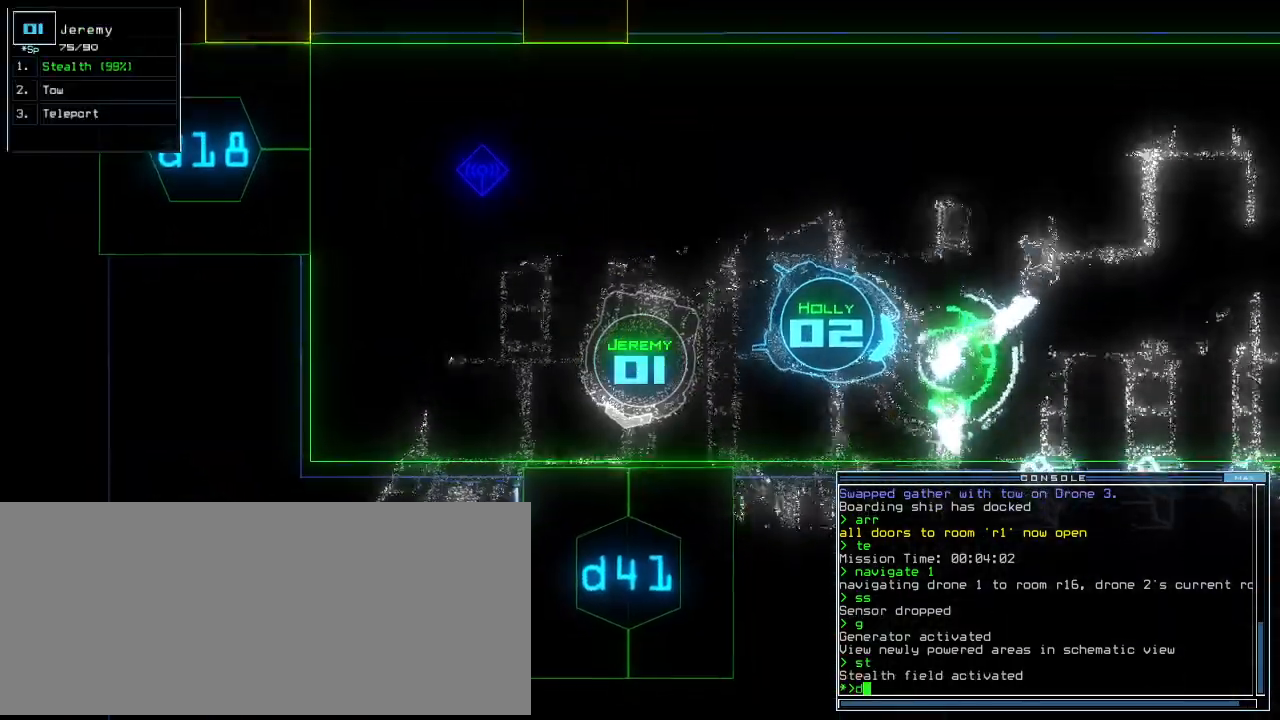
{"keys": ["up"], "events": [[140, "up", "up"], [240, "4", "down"], [300, "1", "down"], [340, "4", "up"], [340, "return", "down"], [380, "return", "up"], [400, "1", "up"], [500, "up", "down"]]}
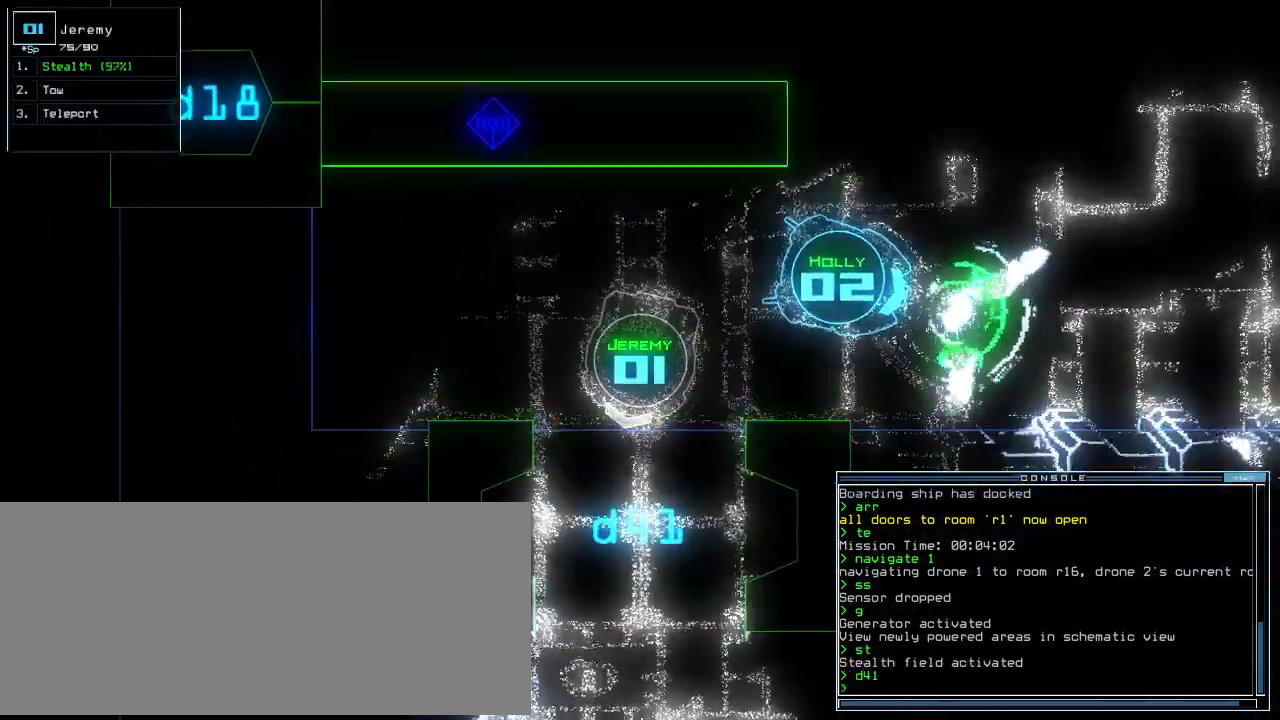
{"keys": ["up"], "events": [[320, "left", "down"], [380, "left", "up"]]}
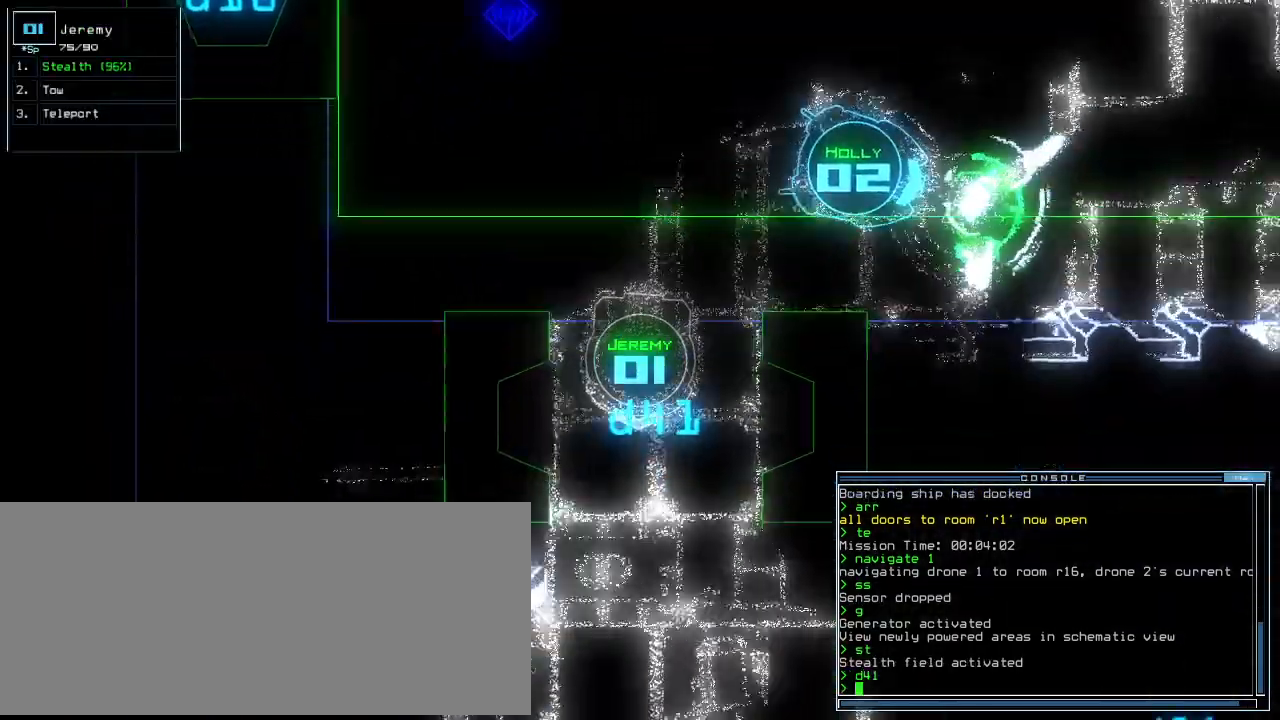
{"keys": ["left", "up"], "events": [[420, "left", "down"]]}